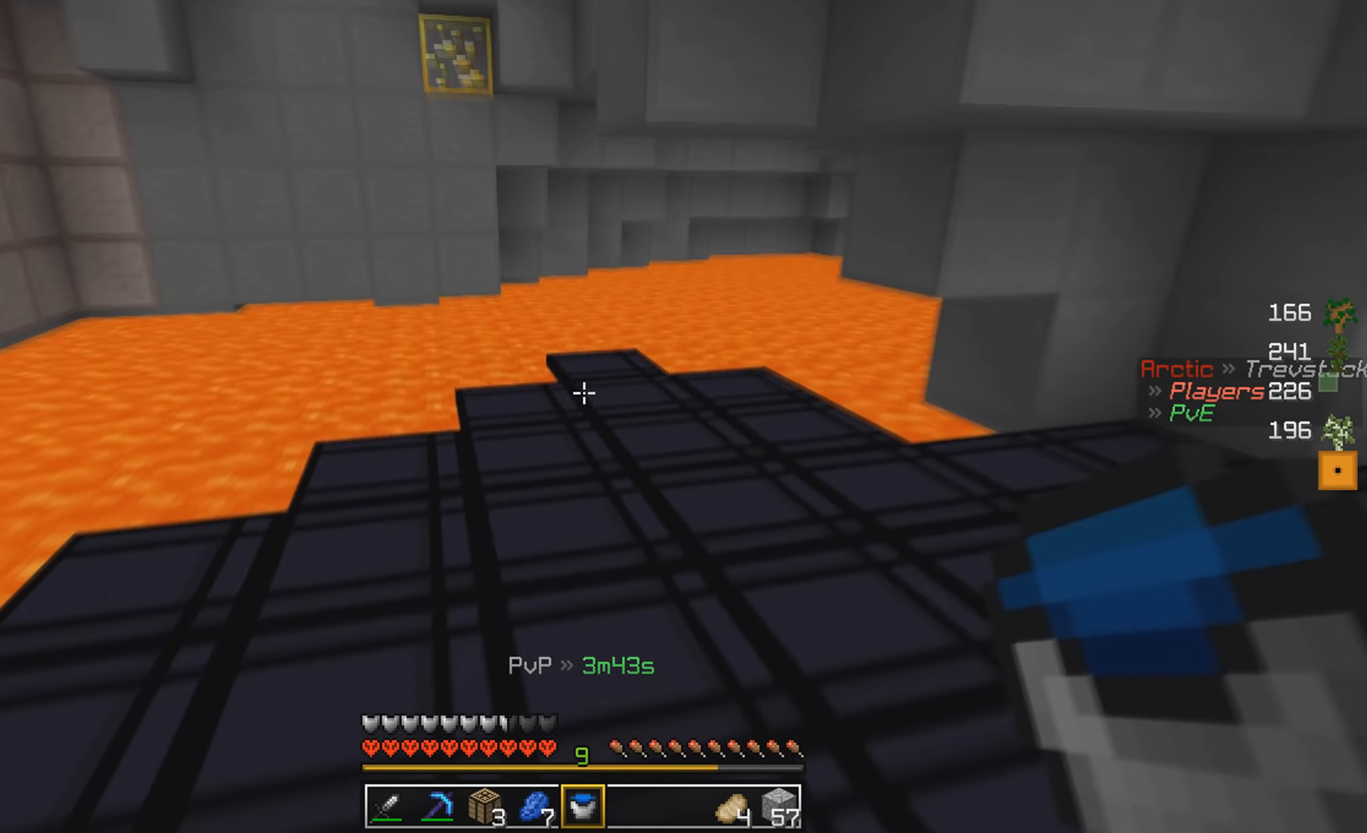
Gameplay with keyboard and mouse; each line is a JSON object with the keys and mouse buttons held at the frame after it. "events" lists presses ("down") and releases ("up") of "a", "d", "s", "w", "mouse_left" and "mouse_right" between this image and that frame as [ms after this image, input, new state], when the widget could be followed in between. "mouse_left", "mouse_right" = the "left", "right" buttons of the "mouse" list. No other keys are recorded. Fast repeated clicks can show as one long hold. Mouse movement is not recorded.
{"keys": [], "mouse": [], "events": [[500, "w", "up"]]}
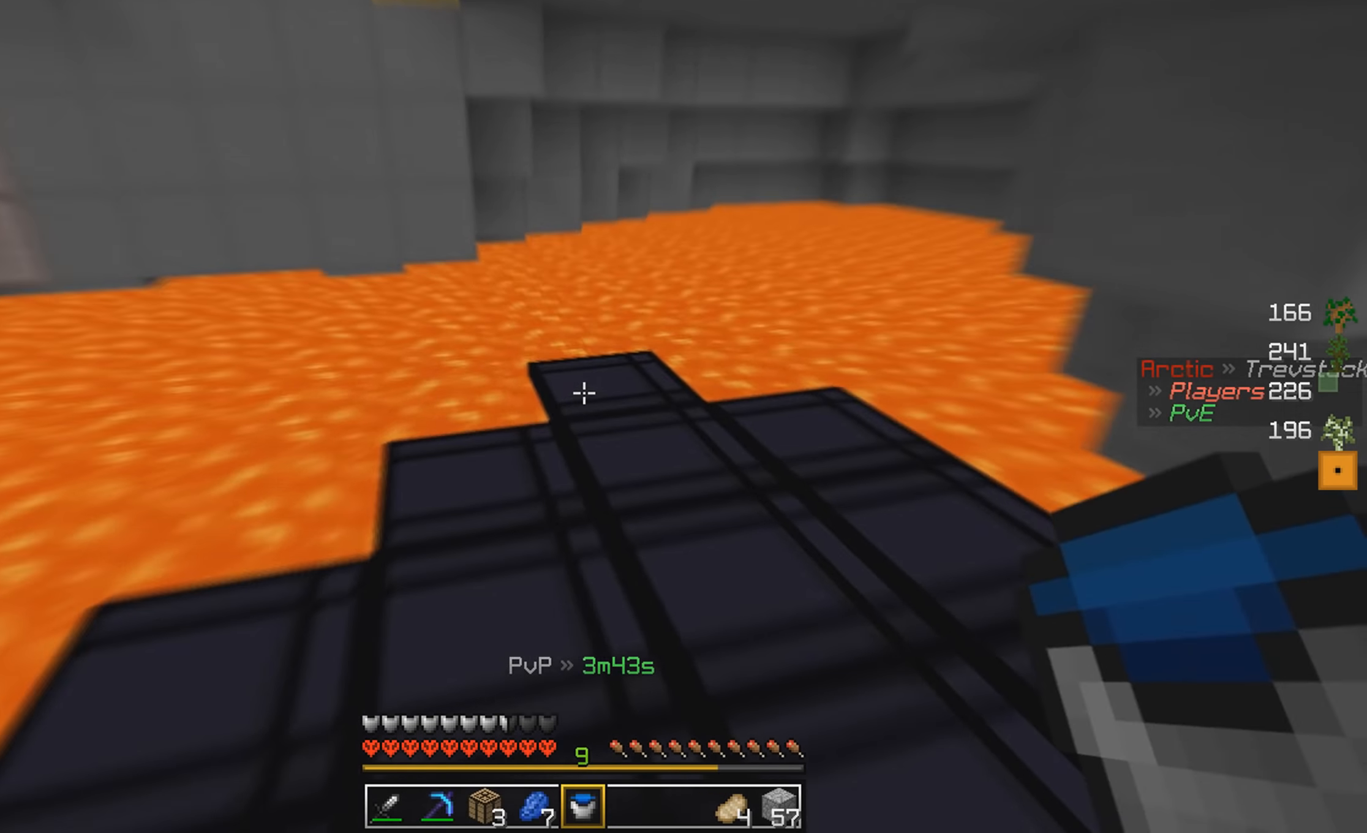
{"keys": [], "mouse": [], "events": [[67, "mouse_right", "down"], [133, "mouse_right", "up"]]}
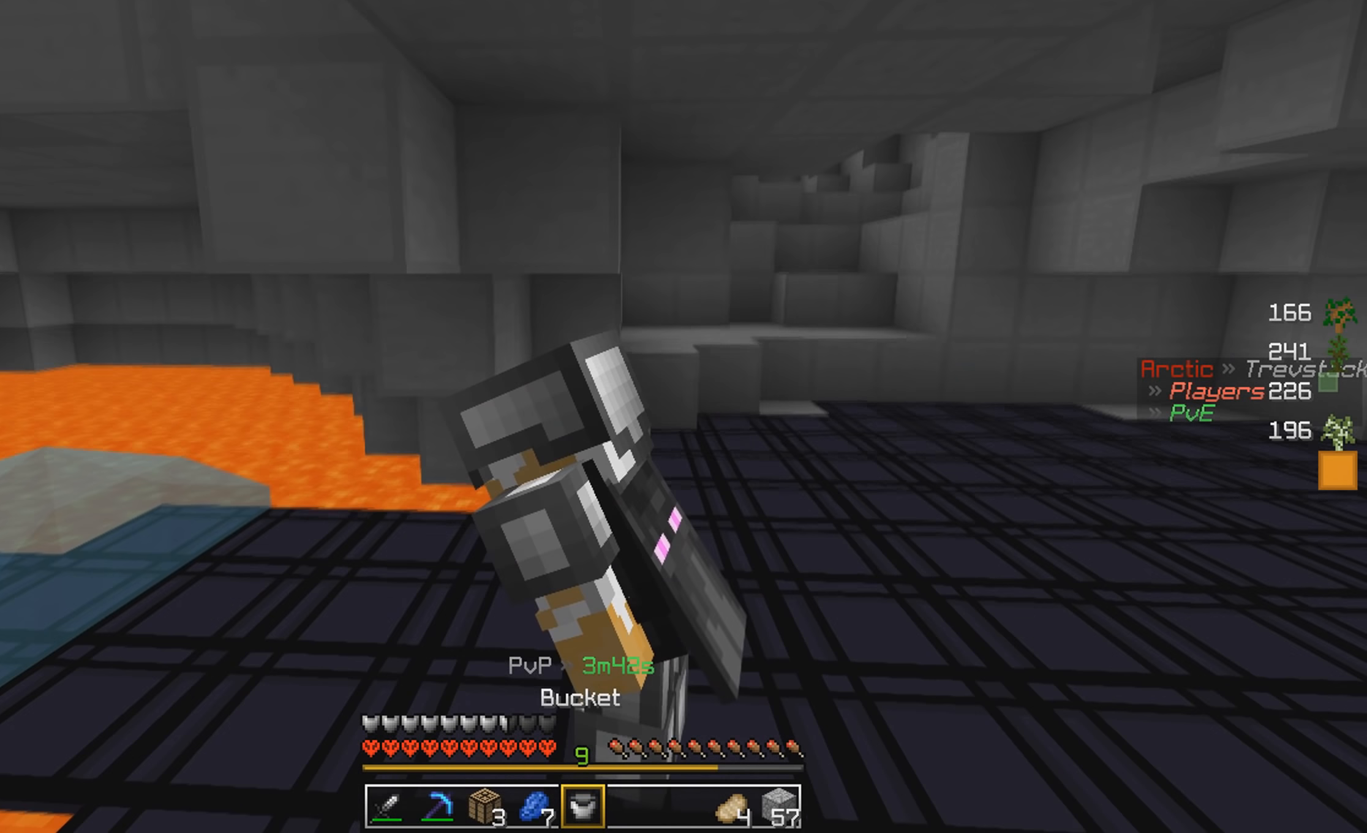
{"keys": ["w"], "mouse": ["right"], "events": [[200, "w", "down"], [400, "mouse_right", "down"]]}
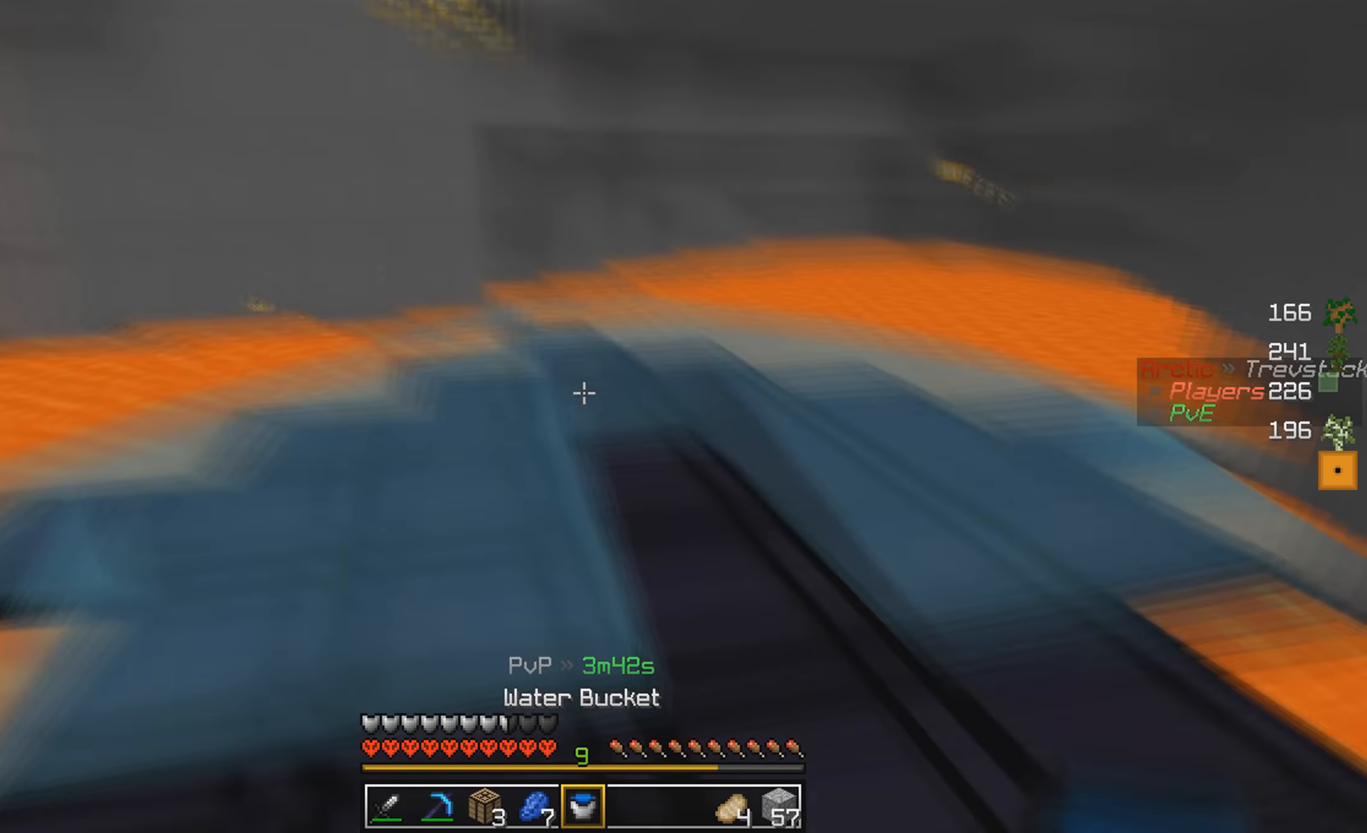
{"keys": ["w"], "mouse": [], "events": [[33, "mouse_right", "up"]]}
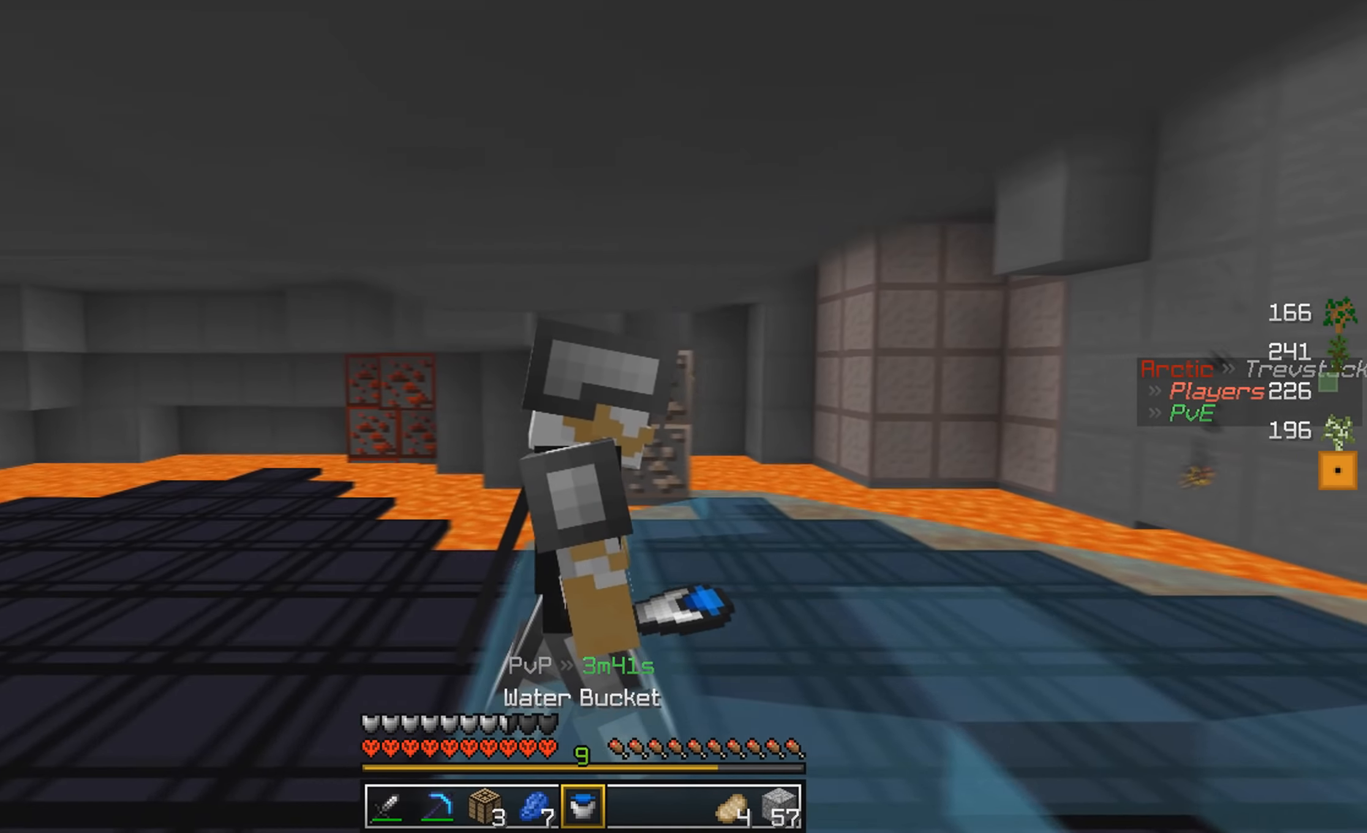
{"keys": ["w"], "mouse": [], "events": []}
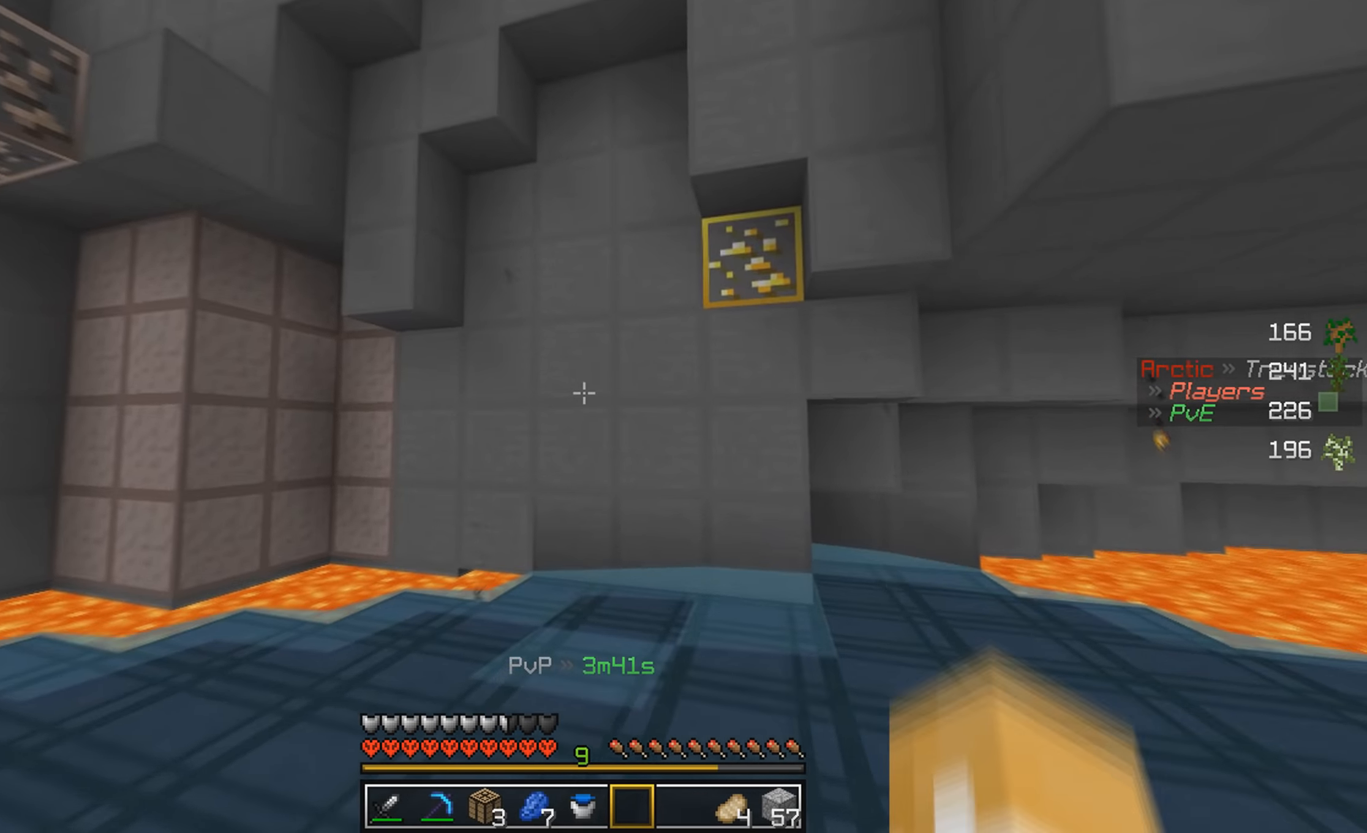
{"keys": ["w"], "mouse": [], "events": []}
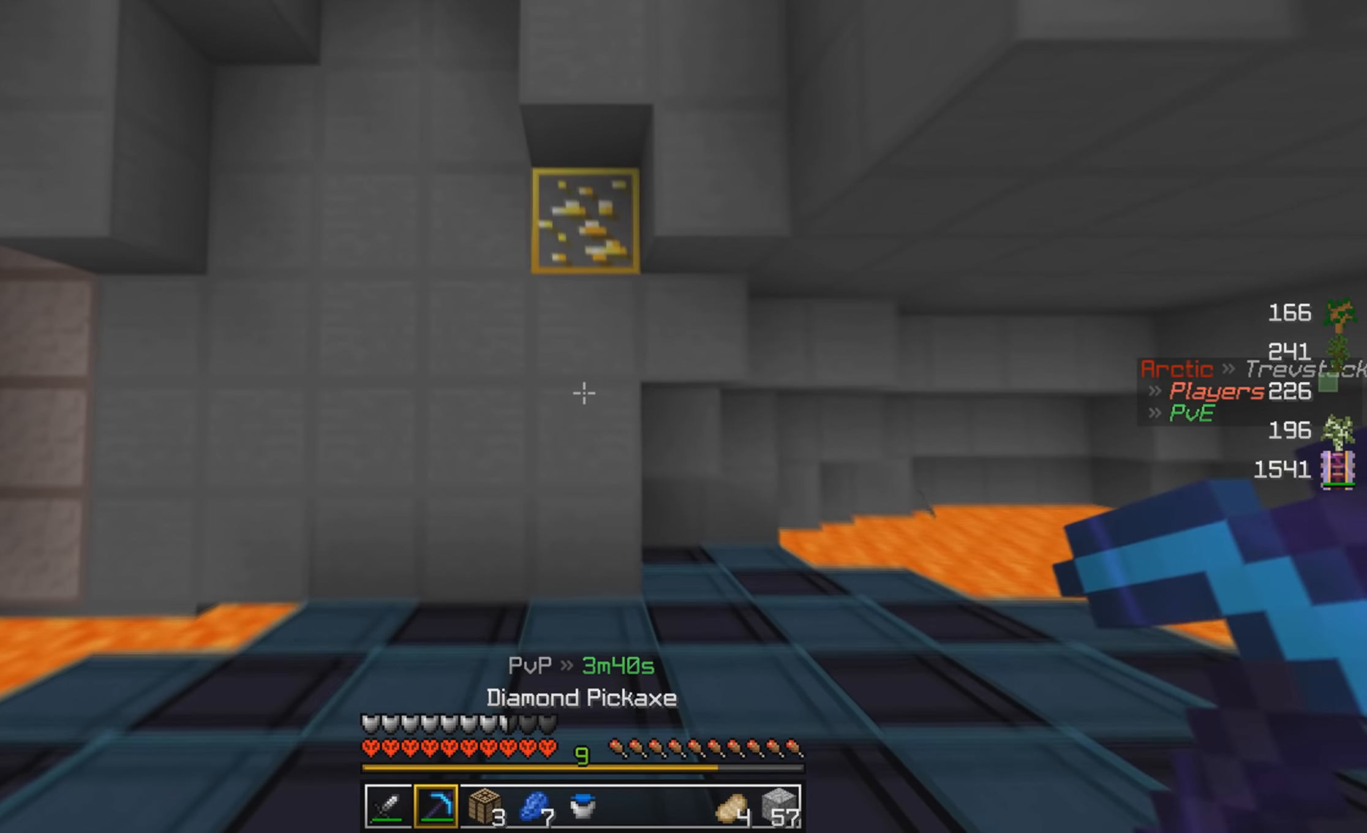
{"keys": ["w"], "mouse": ["left"], "events": [[333, "mouse_left", "down"]]}
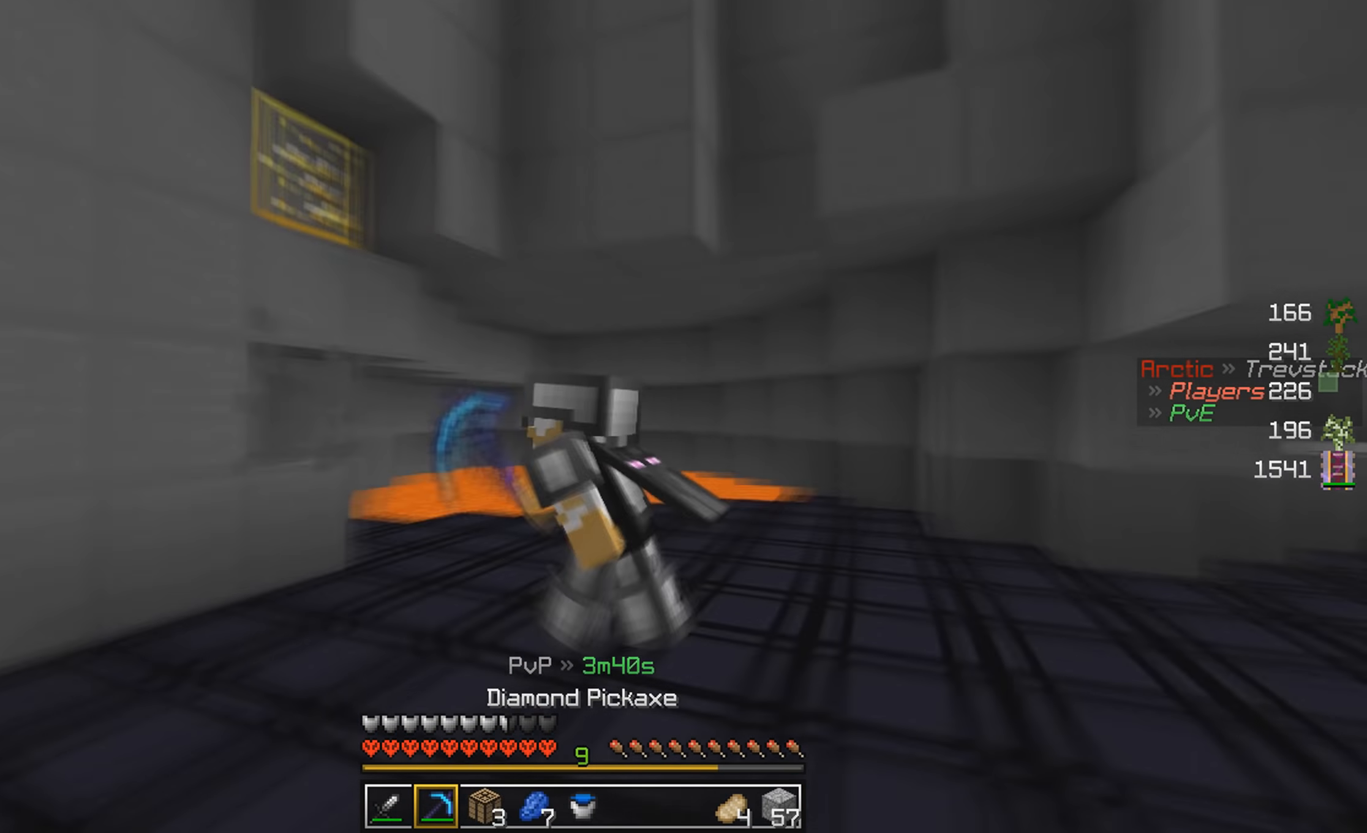
{"keys": ["w"], "mouse": ["left"], "events": []}
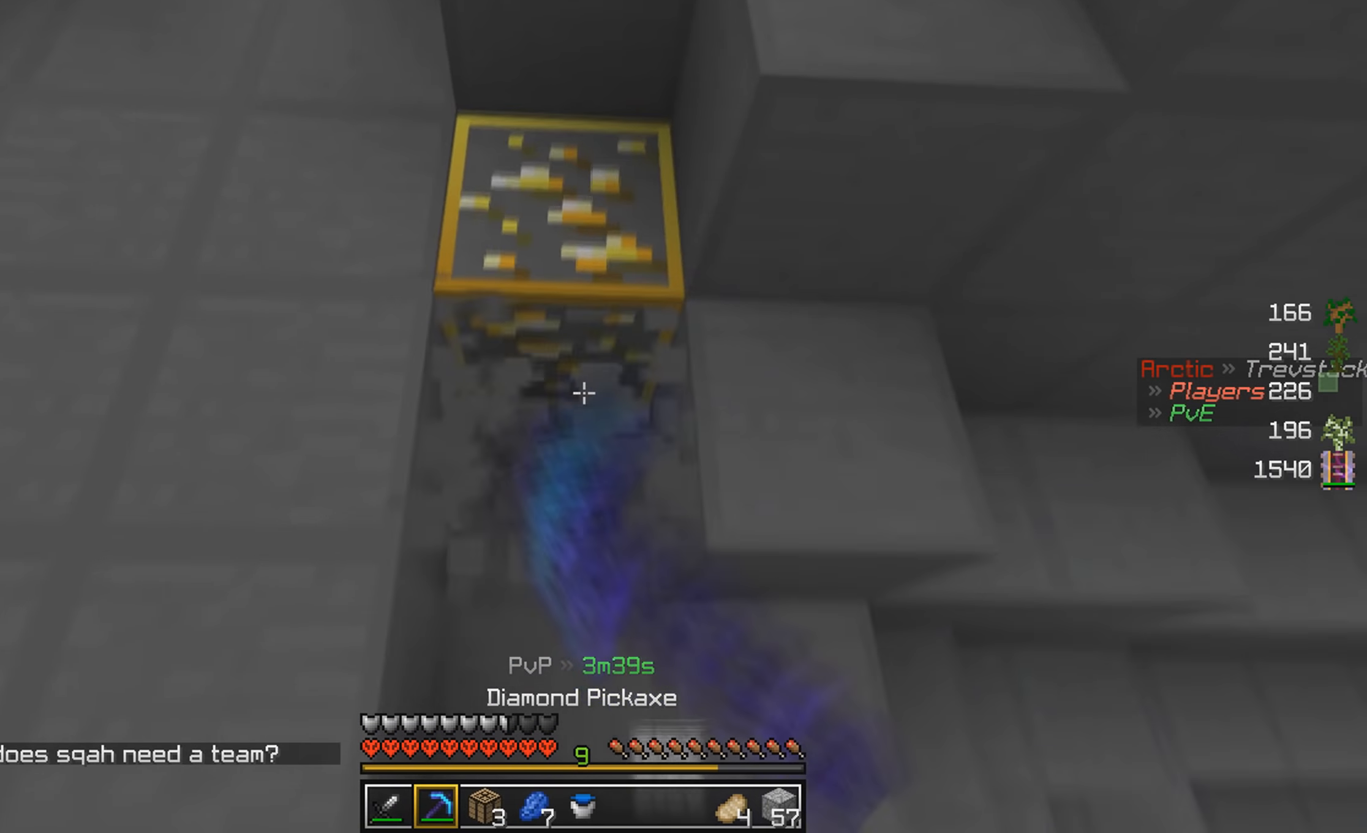
{"keys": ["w"], "mouse": ["left"], "events": []}
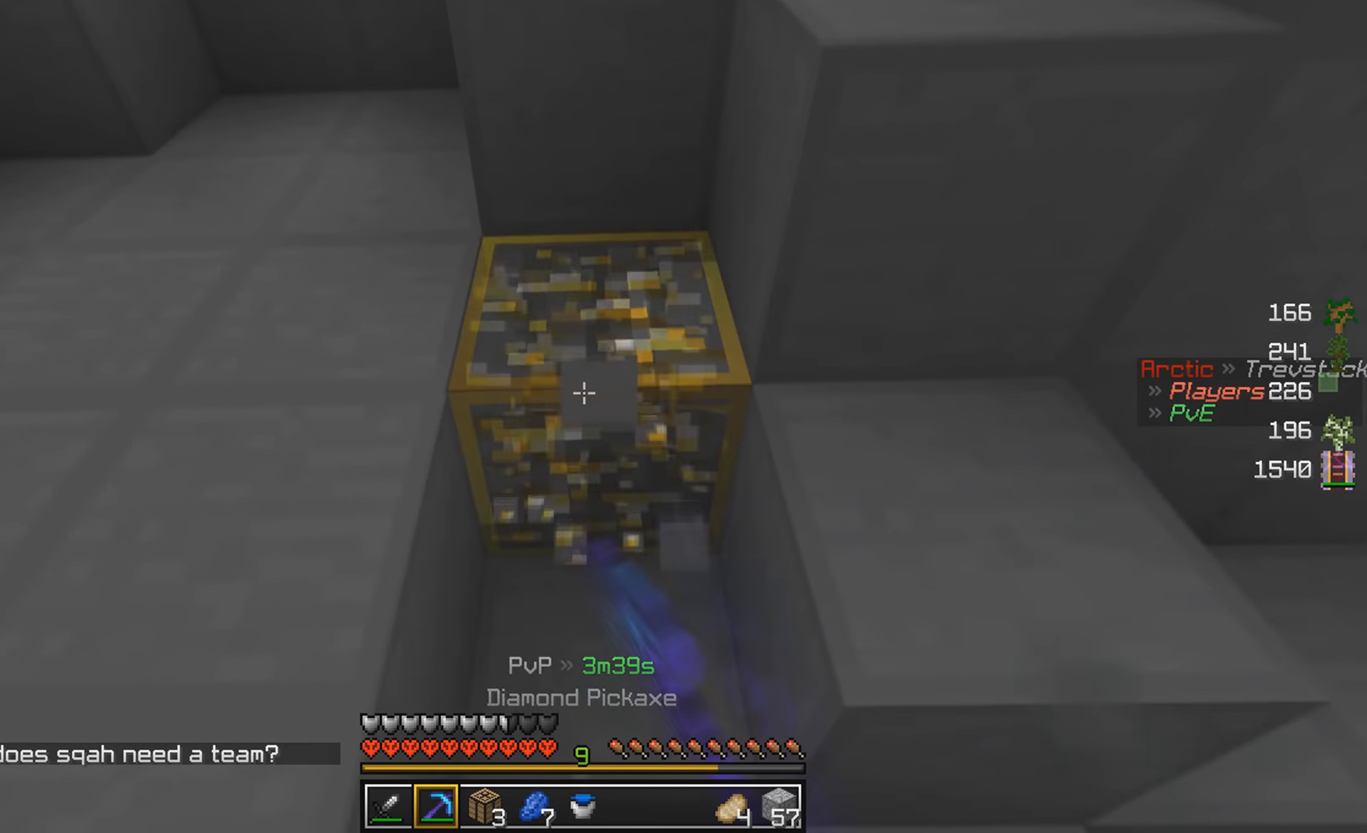
{"keys": [], "mouse": ["left"], "events": [[433, "w", "up"]]}
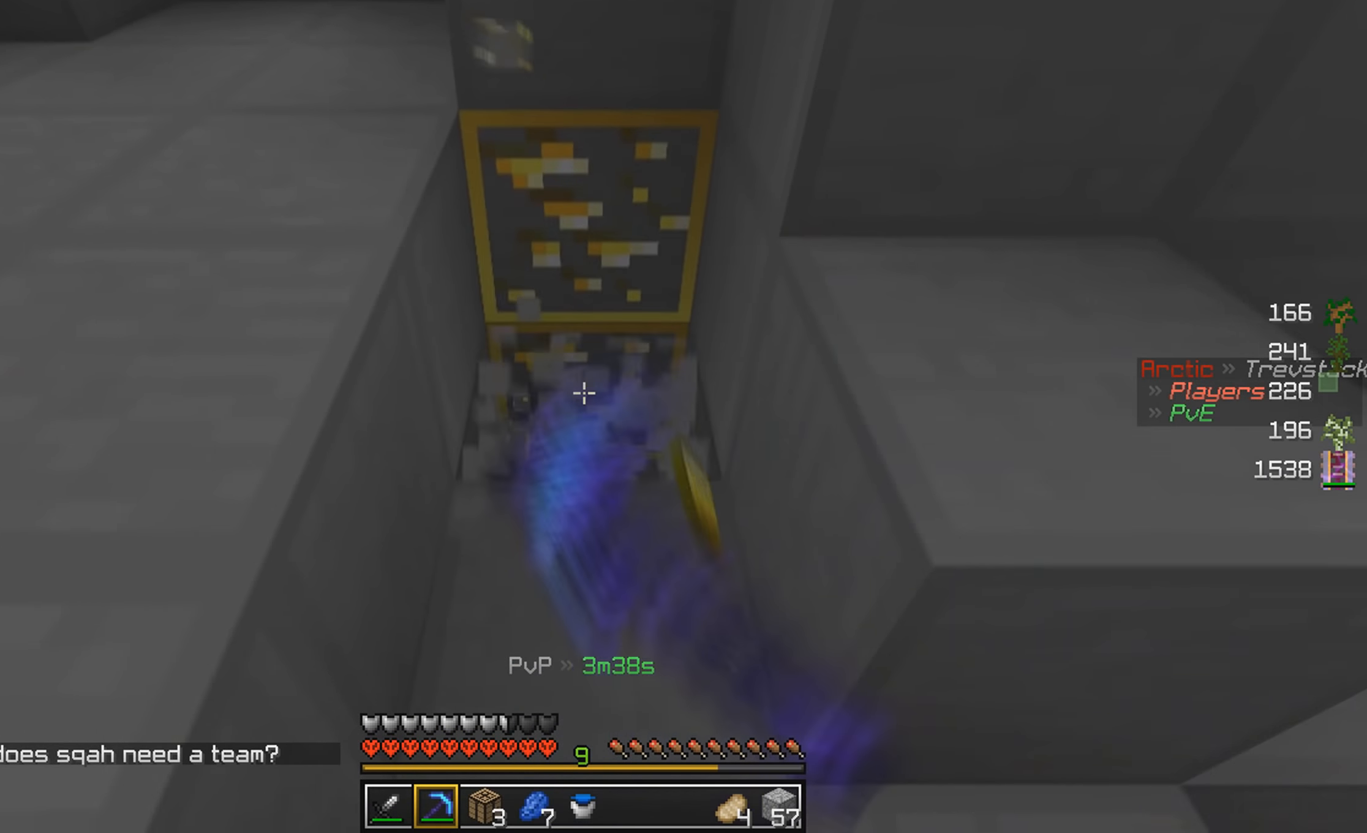
{"keys": ["w"], "mouse": ["left"], "events": [[66, "w", "down"]]}
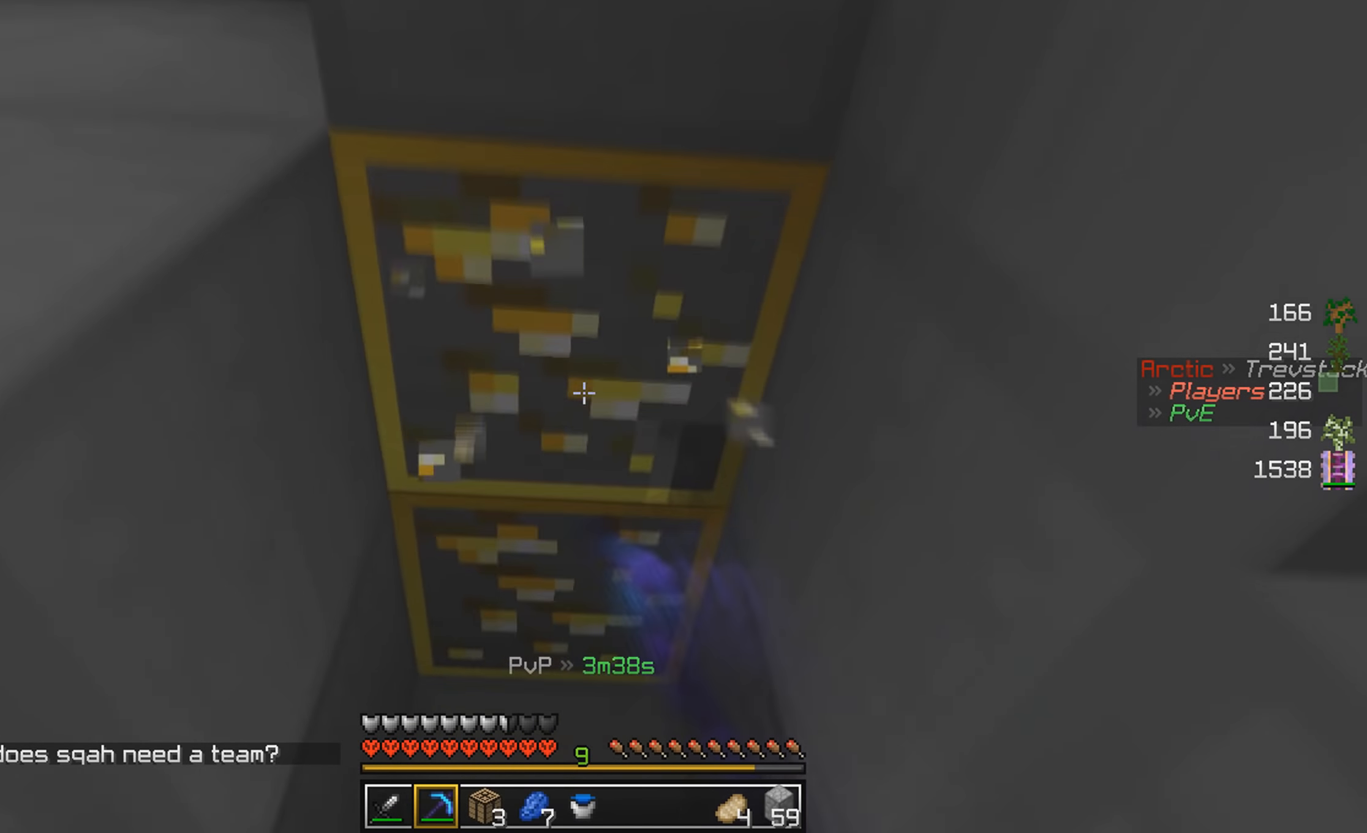
{"keys": [], "mouse": ["left"], "events": [[133, "w", "up"]]}
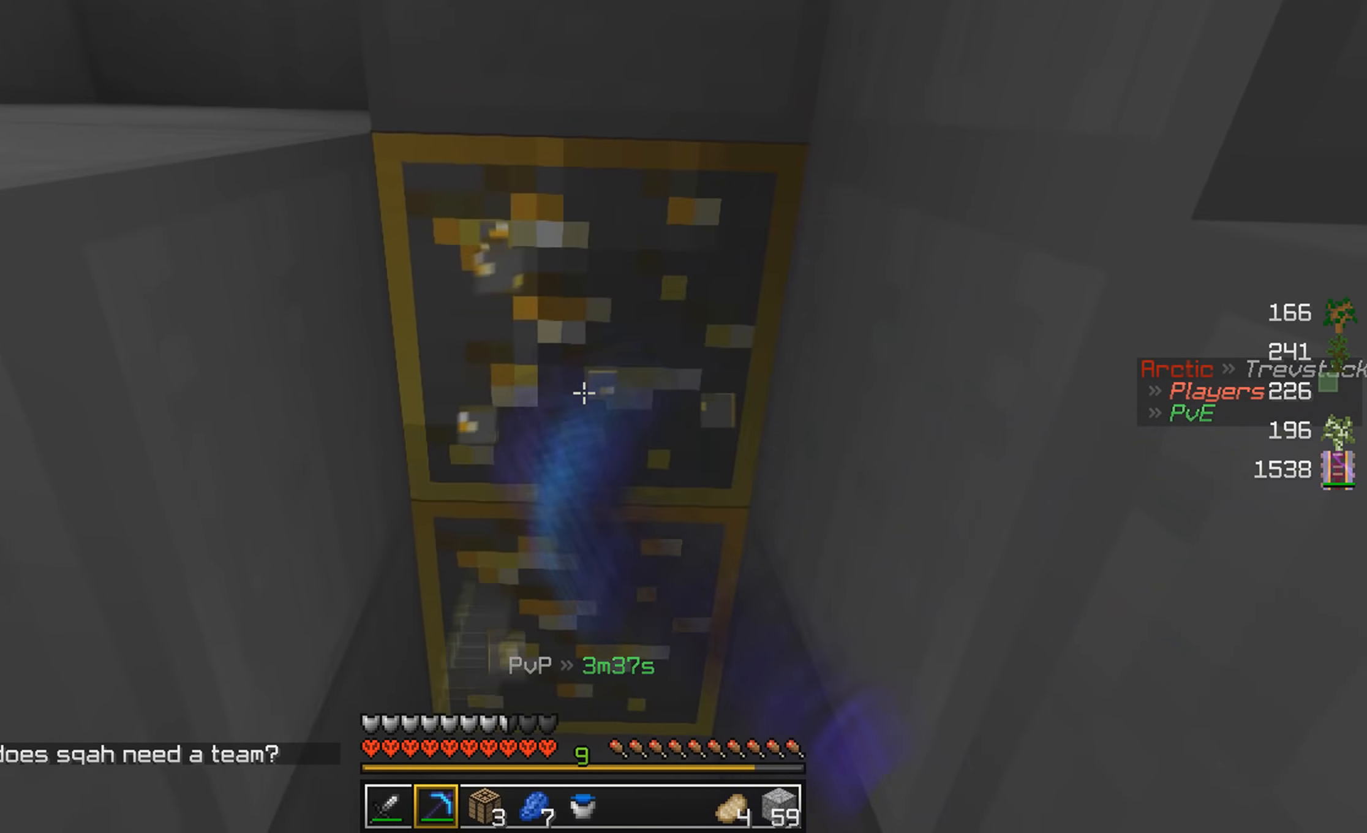
{"keys": ["w"], "mouse": ["left"], "events": [[400, "w", "down"]]}
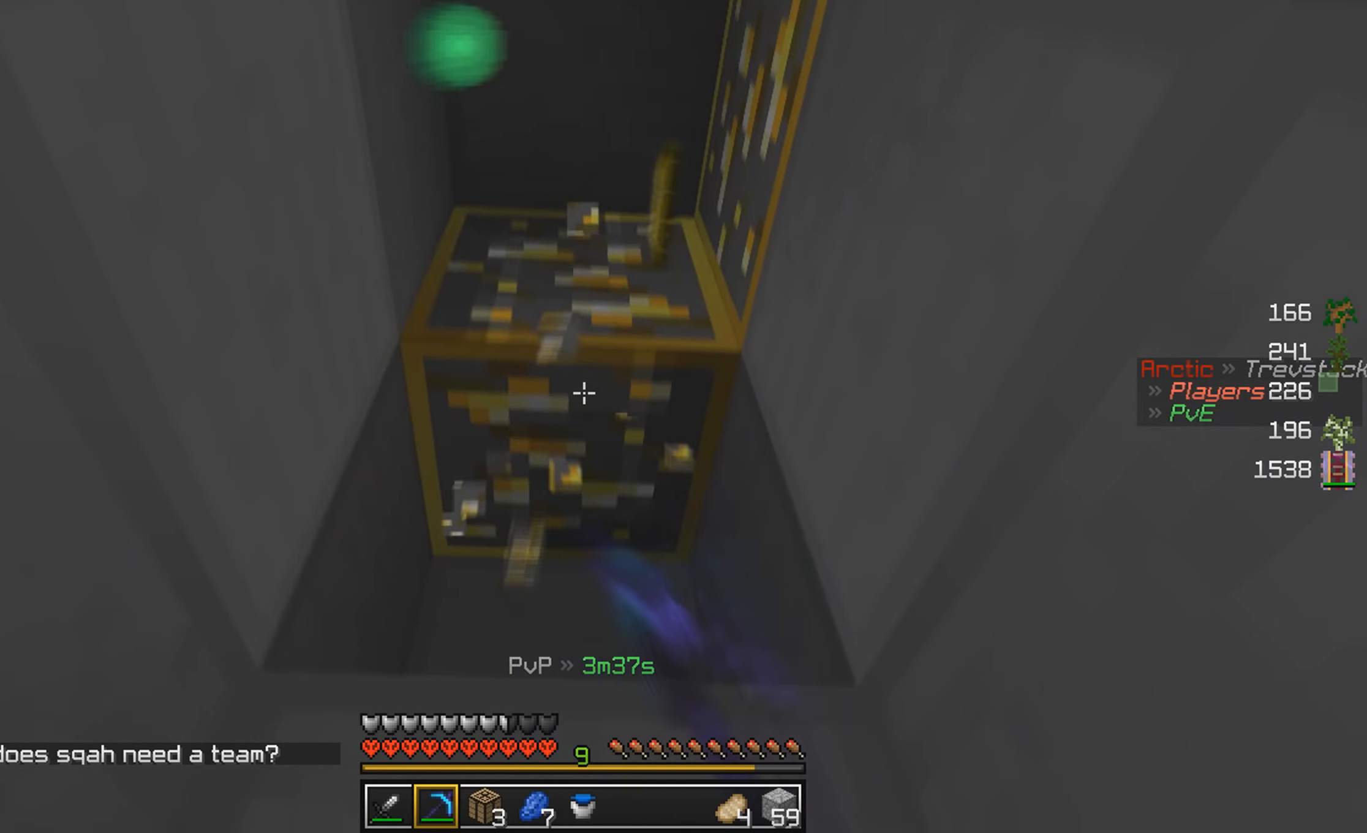
{"keys": [], "mouse": ["left"], "events": [[66, "a", "down"], [166, "a", "up"], [233, "w", "up"]]}
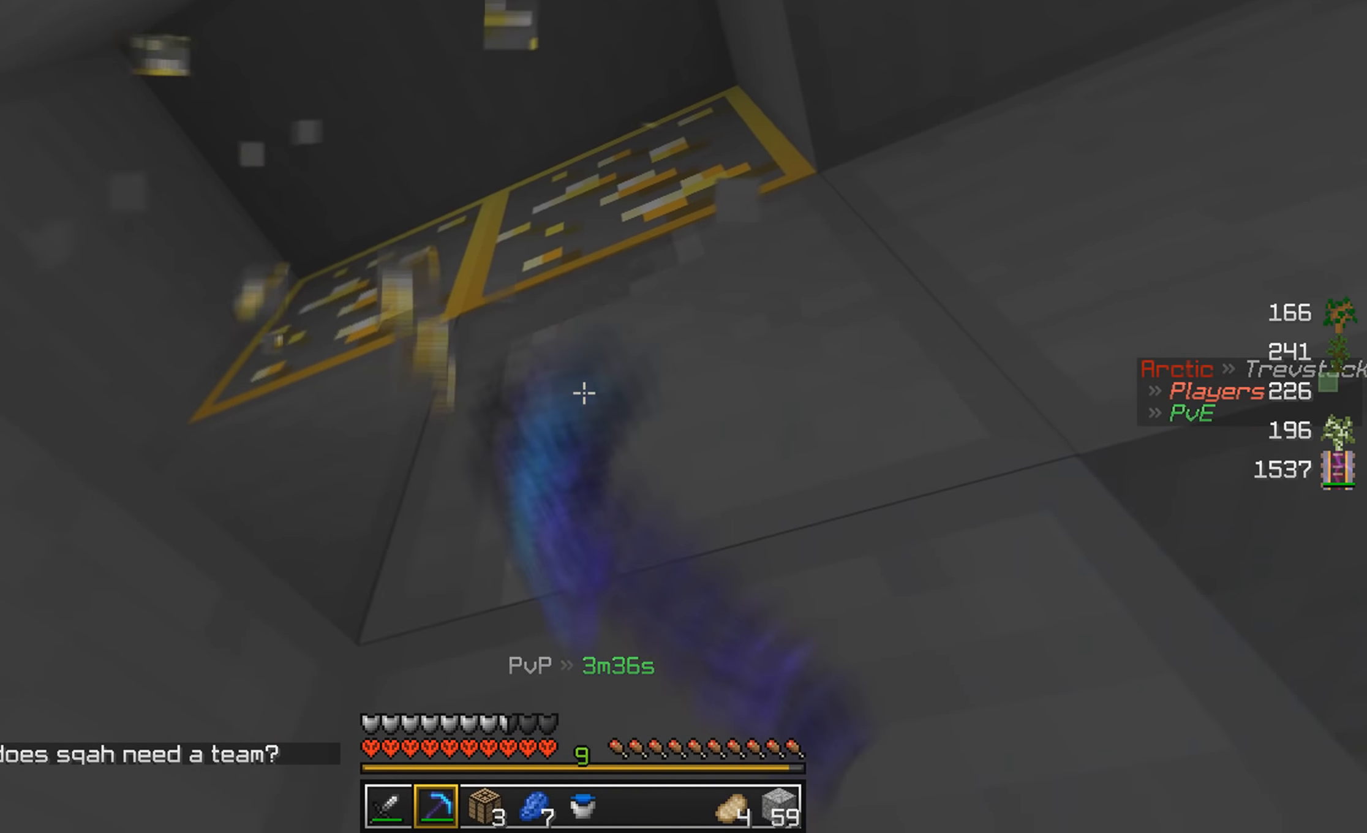
{"keys": [], "mouse": ["left"], "events": []}
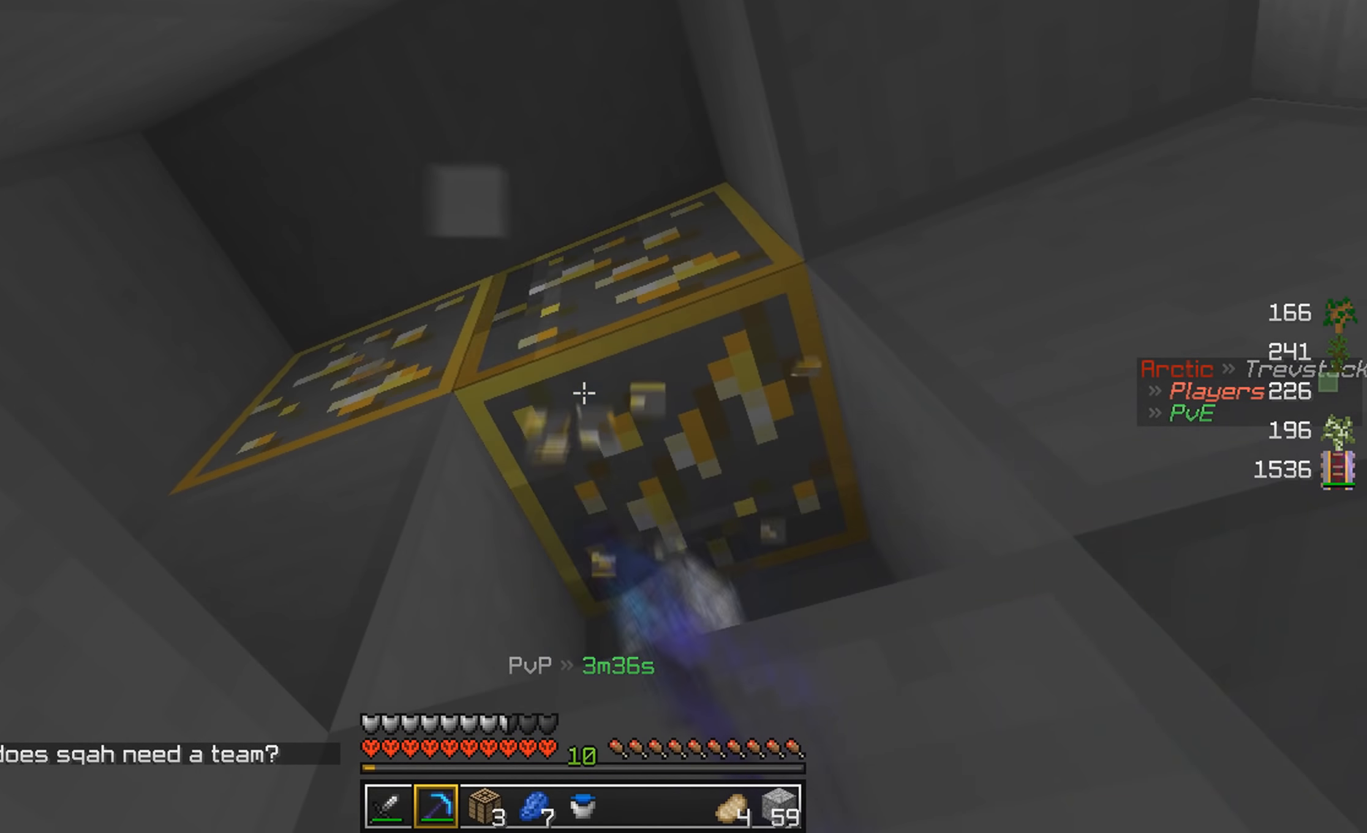
{"keys": [], "mouse": ["left"], "events": []}
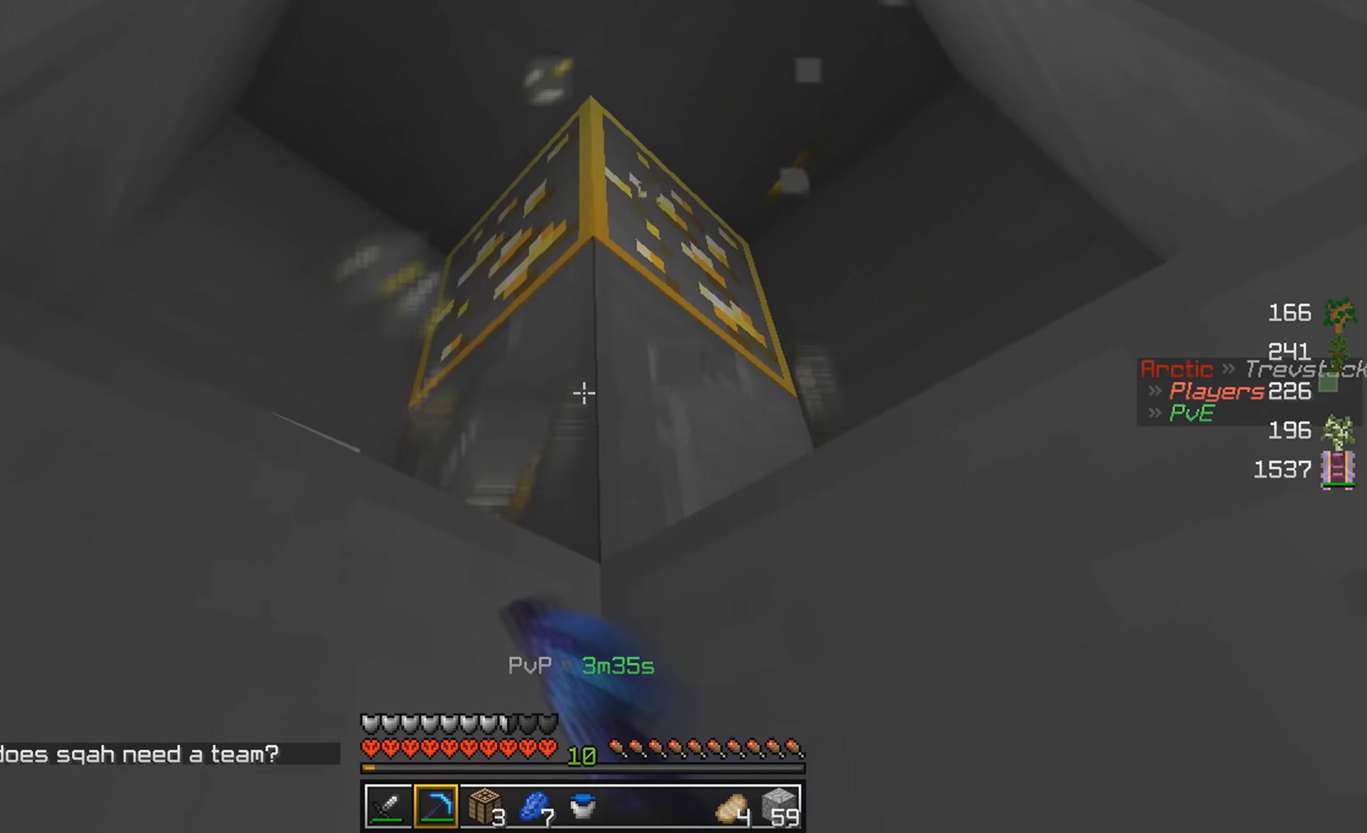
{"keys": [], "mouse": ["left"], "events": []}
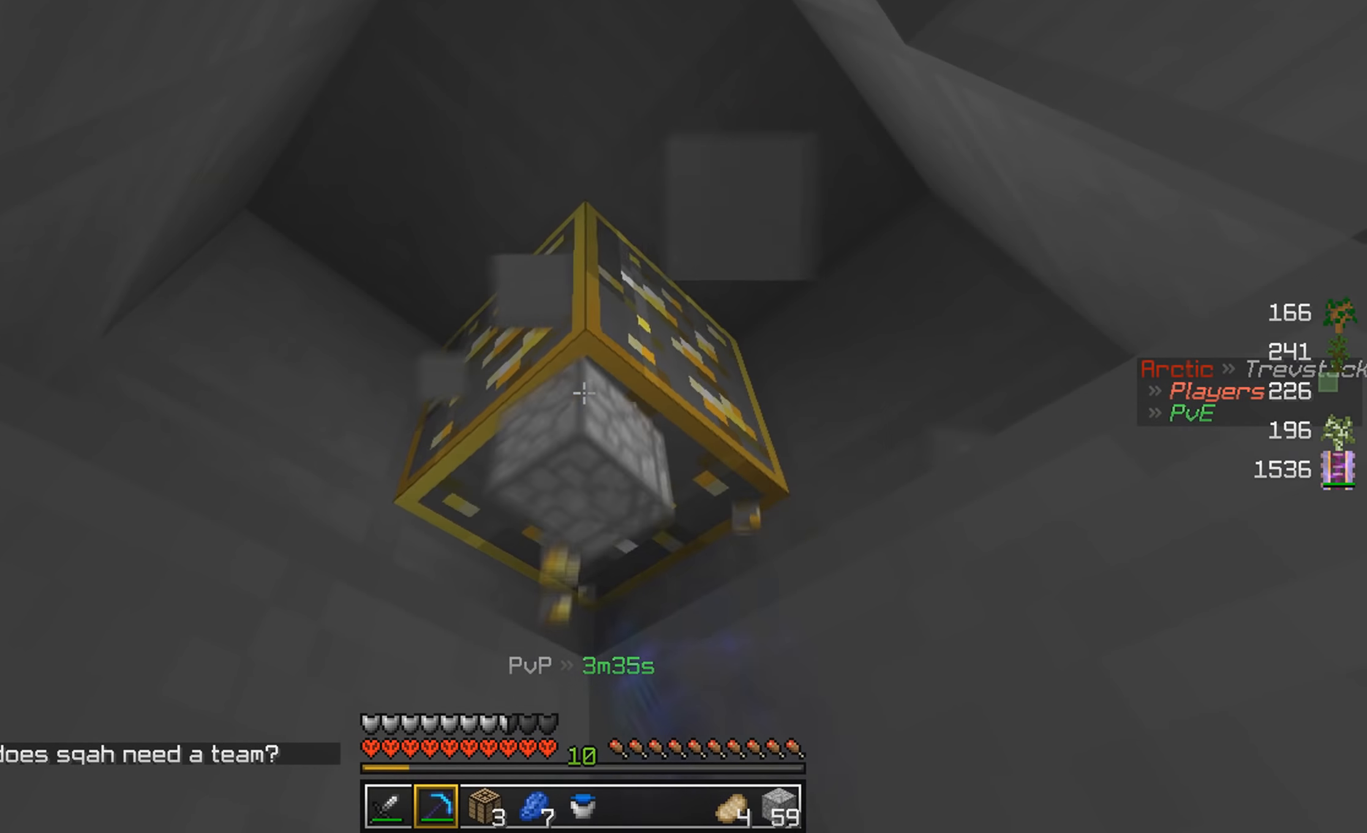
{"keys": [], "mouse": [], "events": [[467, "mouse_left", "up"]]}
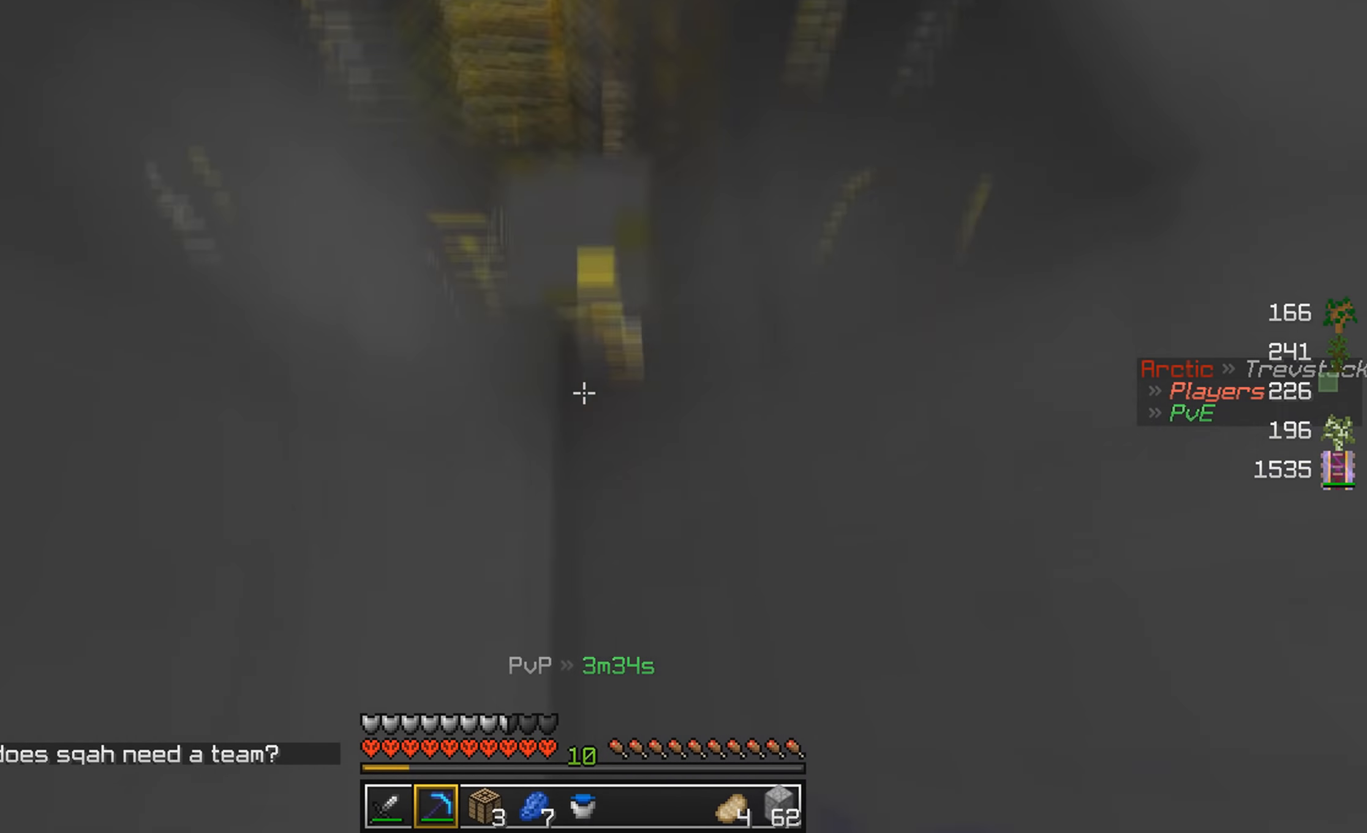
{"keys": [], "mouse": ["left"], "events": [[200, "mouse_left", "down"]]}
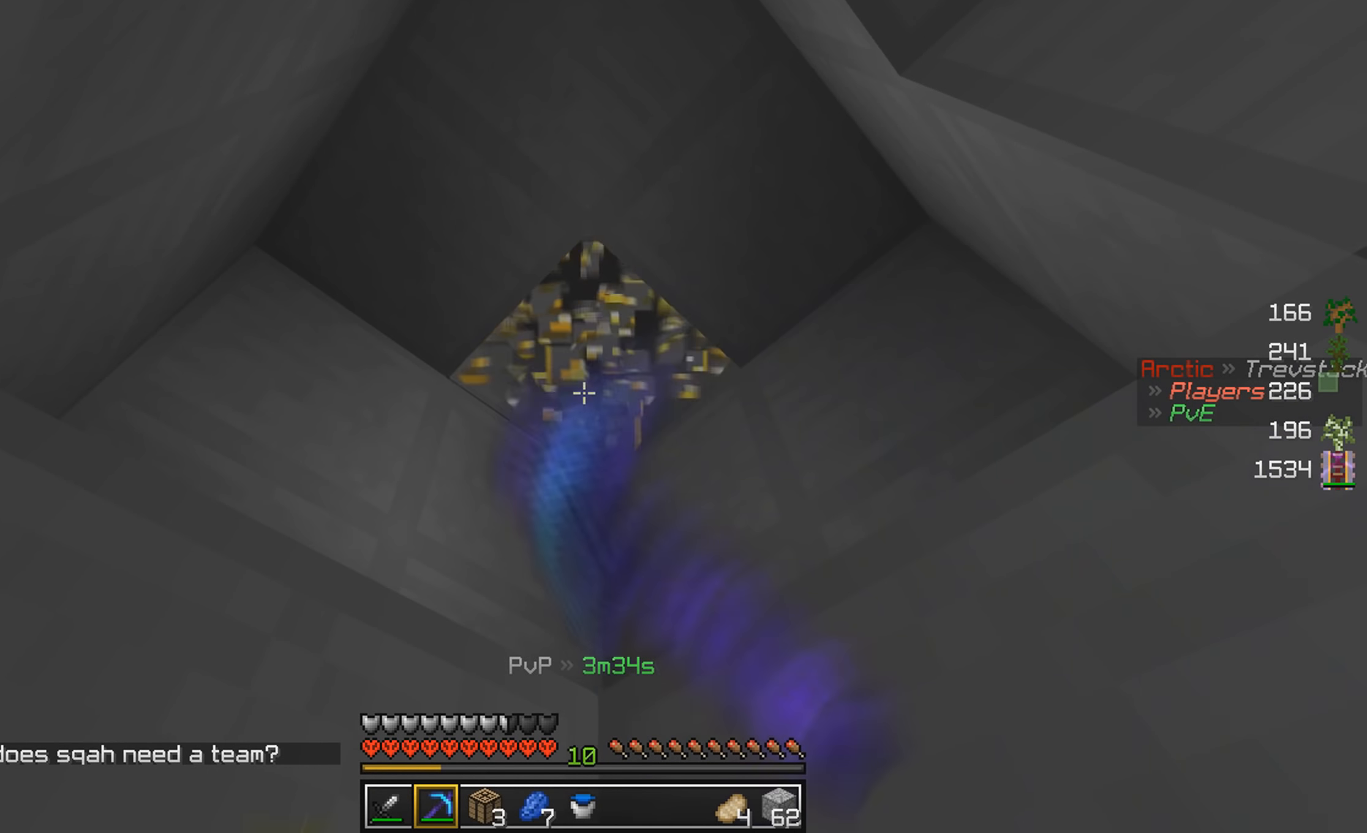
{"keys": ["w"], "mouse": [], "events": [[334, "mouse_left", "up"], [500, "w", "down"]]}
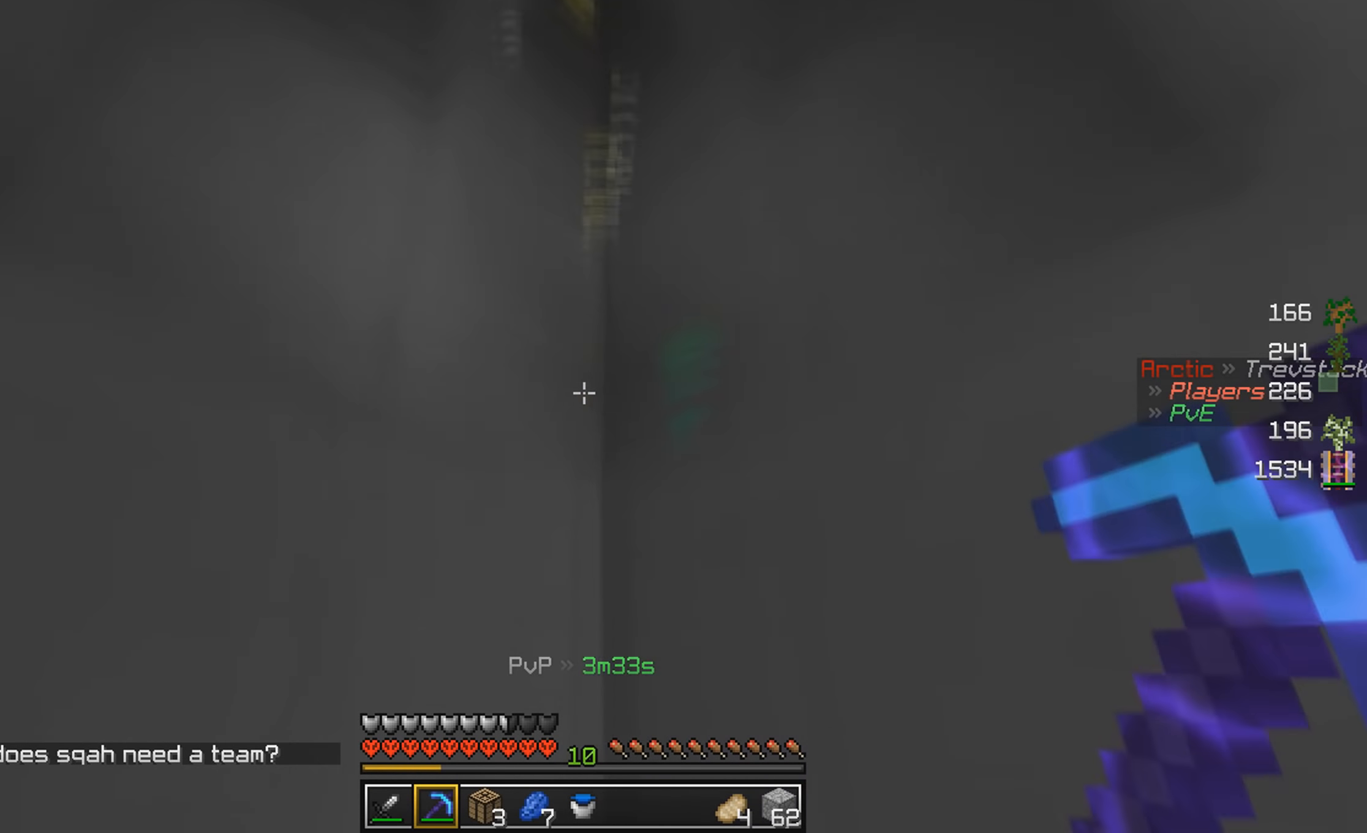
{"keys": ["w"], "mouse": [], "events": []}
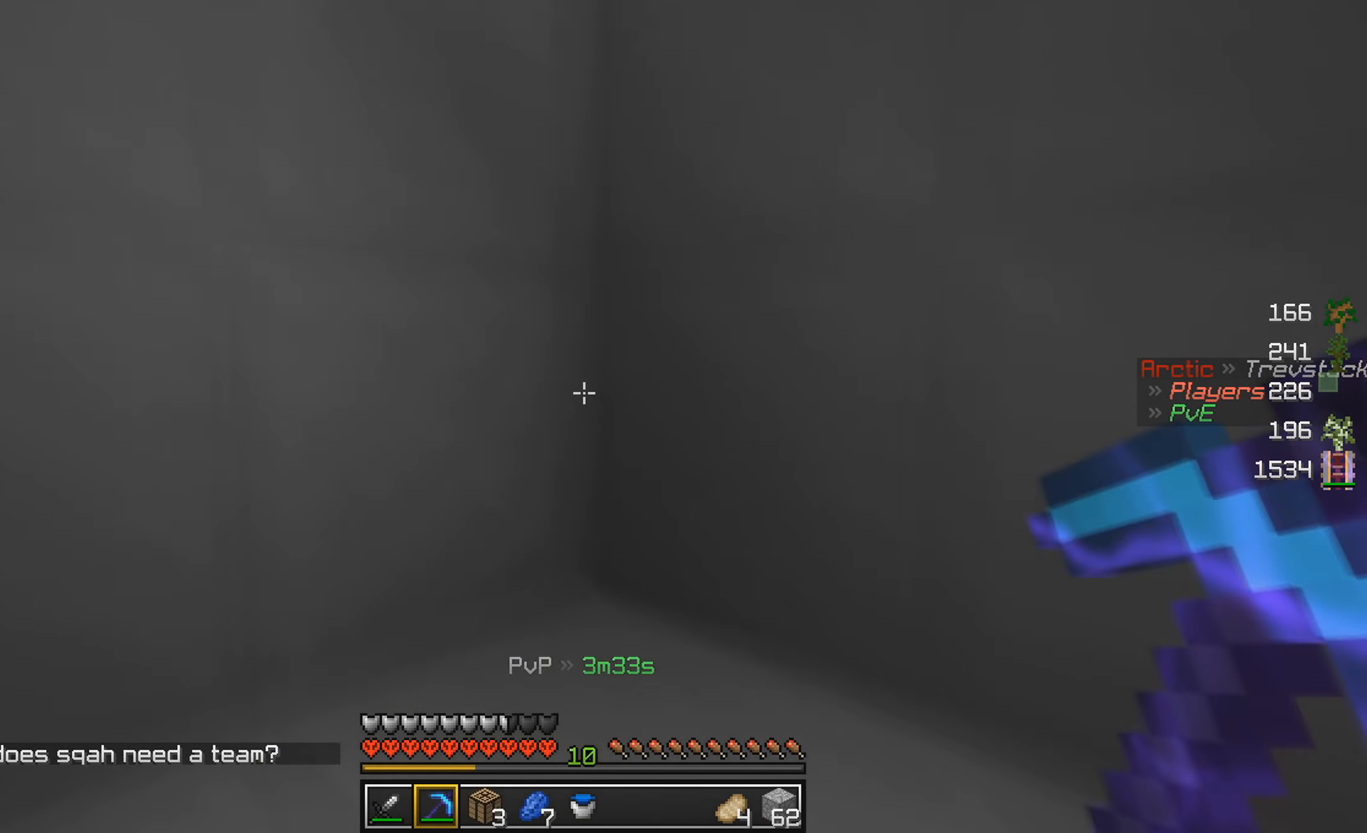
{"keys": ["w"], "mouse": [], "events": [[67, "d", "down"], [300, "d", "up"]]}
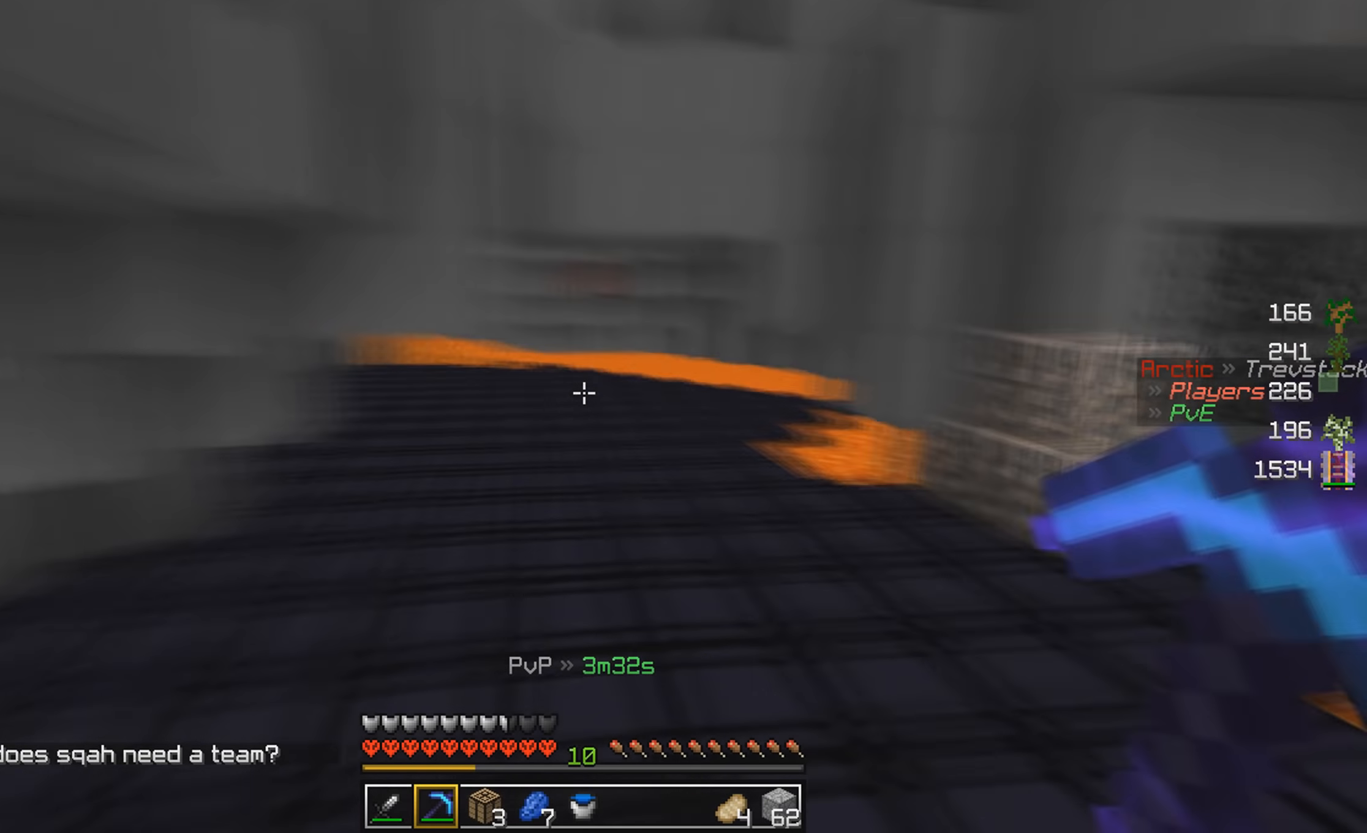
{"keys": ["a", "d", "w"], "mouse": [], "events": [[400, "a", "down"], [500, "d", "down"]]}
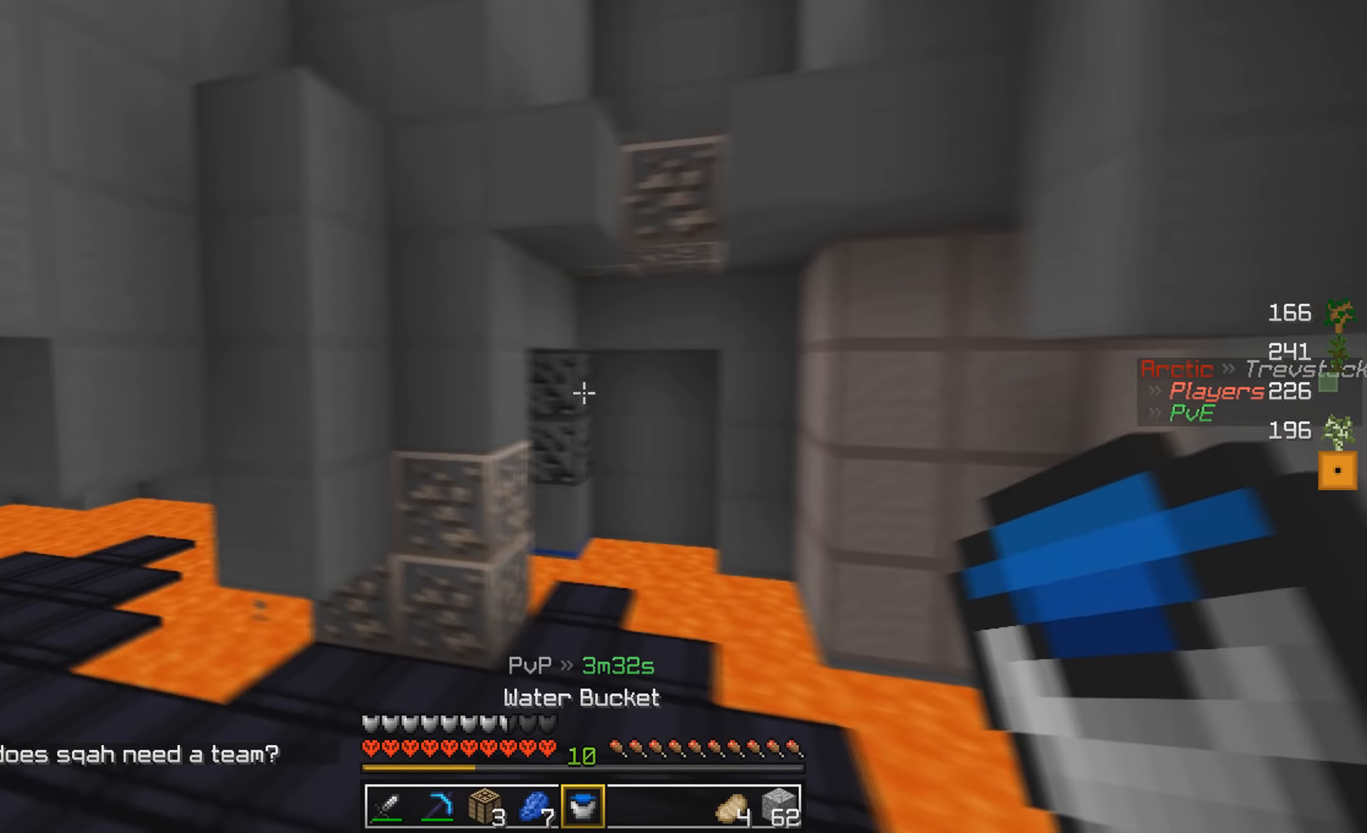
{"keys": ["d", "w"], "mouse": [], "events": [[100, "a", "up"], [234, "d", "up"], [367, "d", "down"]]}
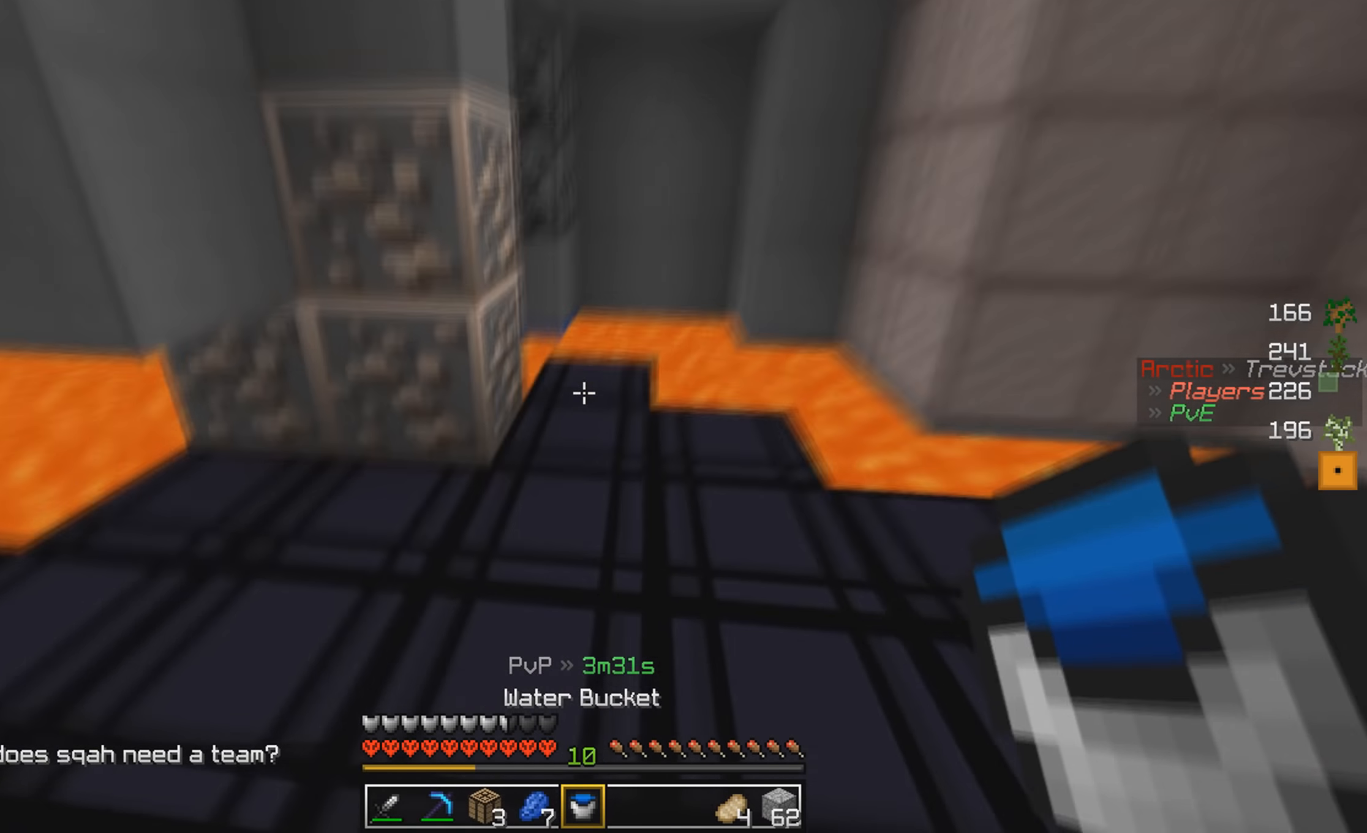
{"keys": [], "mouse": [], "events": [[34, "d", "up"], [34, "w", "up"], [67, "mouse_right", "down"], [200, "mouse_right", "up"]]}
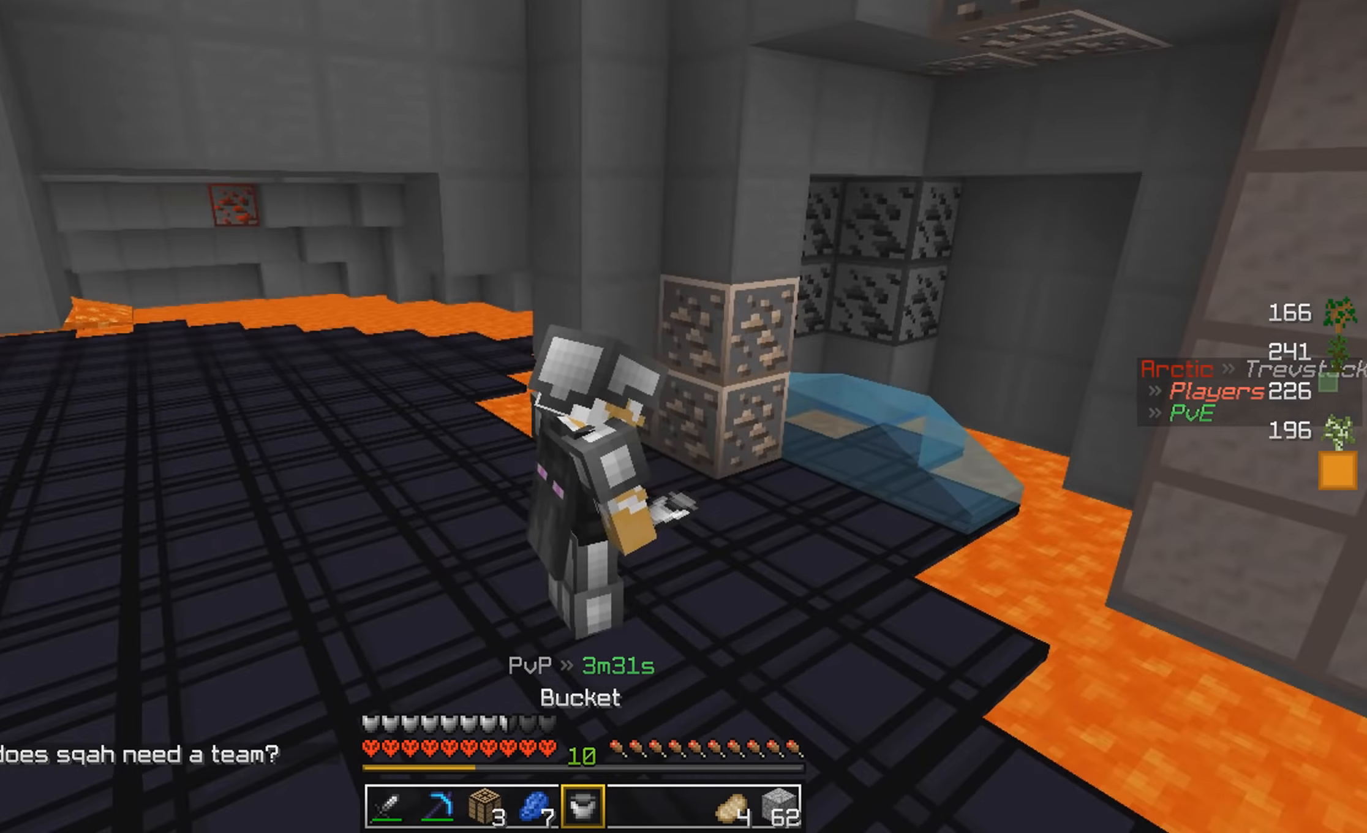
{"keys": ["d", "w"], "mouse": [], "events": [[167, "d", "down"], [167, "mouse_left", "down"], [167, "w", "down"], [234, "mouse_left", "up"]]}
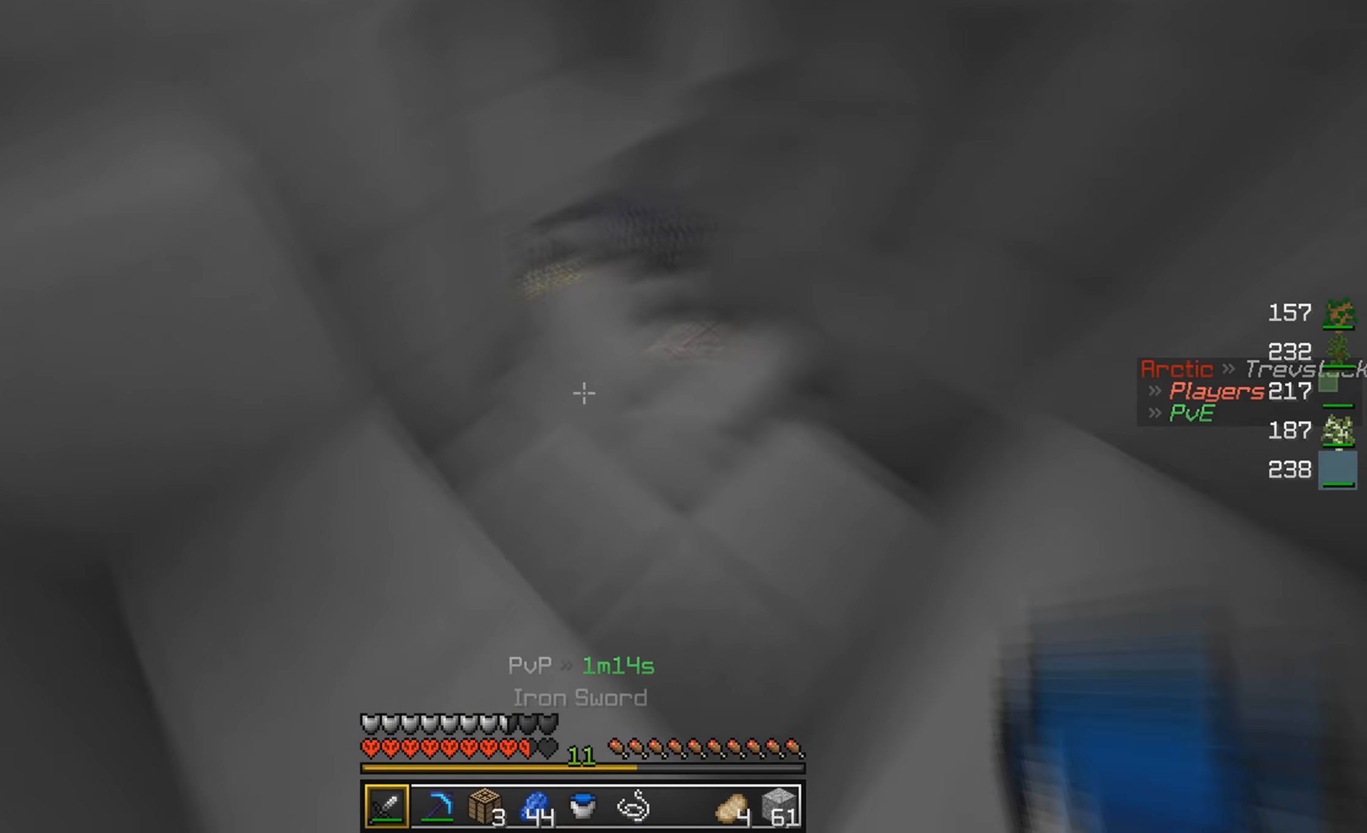
{"keys": ["w"], "mouse": [], "events": [[200, "d", "up"], [300, "mouse_left", "down"], [334, "a", "down"], [434, "a", "up"], [500, "mouse_left", "up"]]}